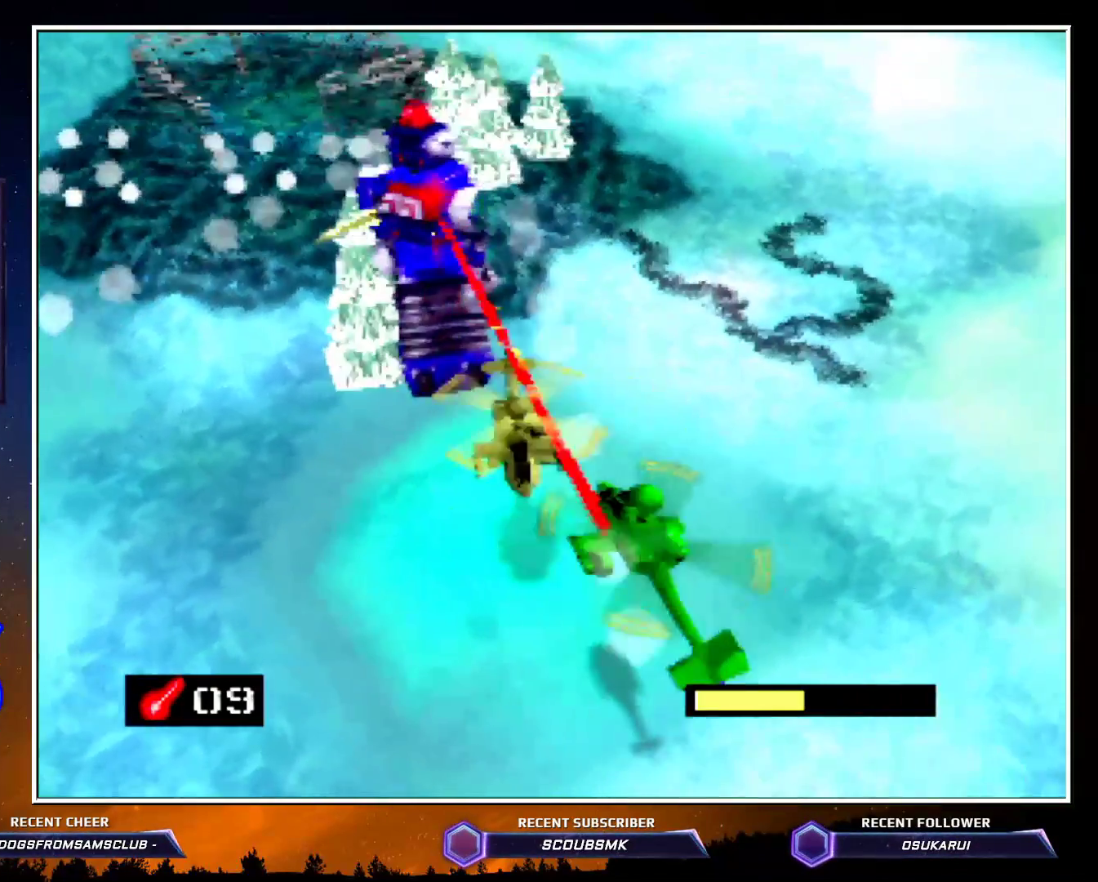
Gameplay with a controller (Nintendo layout); each line is a JSON object with the inputs held at the frame after it. "events" lists button and stick changes between this image and that frame as [ms after this image, input, new state], when the widget could be followed in between. Not read: L1 L3 R1 R3.
{"buttons": ["A", "Z", "C_RIGHT"], "left_stick": "down-left", "events": [[17, "A", "down"], [133, "A", "up"], [200, "A", "down"], [300, "A", "up"], [417, "A", "down"]]}
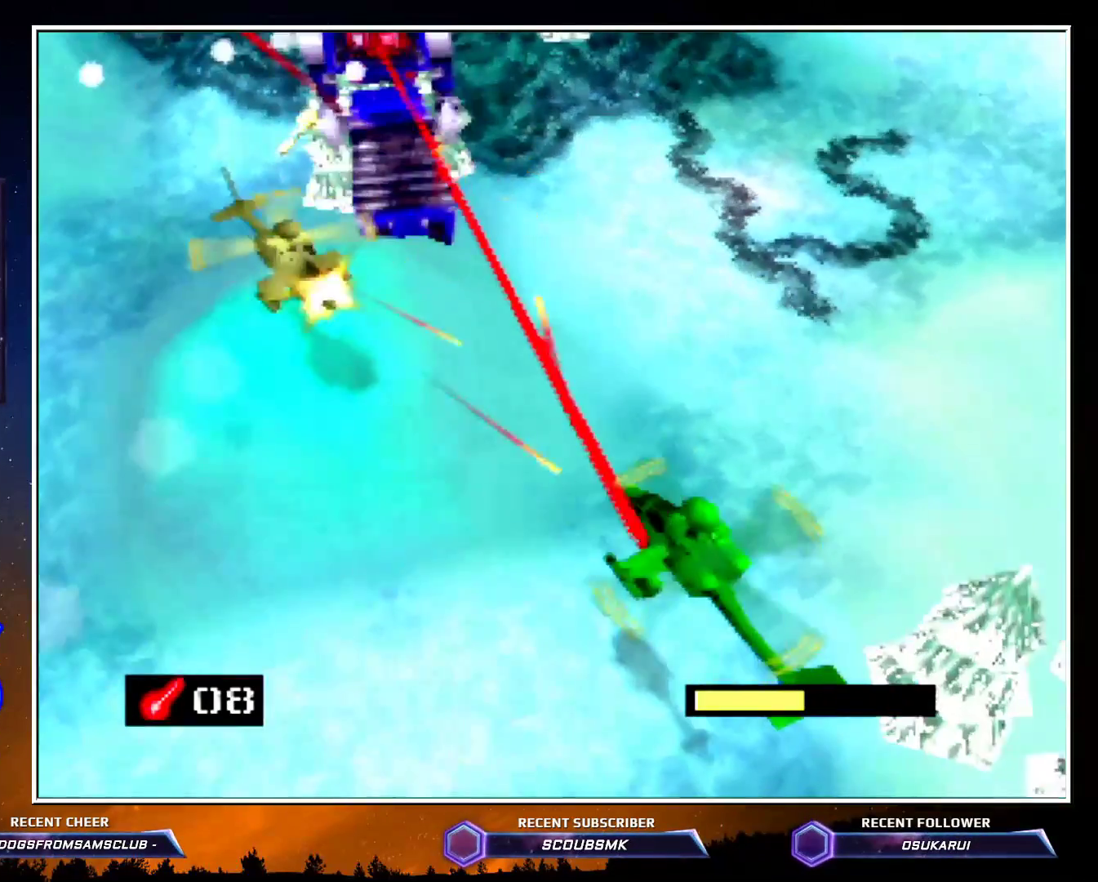
{"buttons": ["Z", "C_RIGHT"], "left_stick": "down-left", "events": [[50, "A", "up"], [117, "A", "down"], [200, "A", "up"], [267, "A", "down"], [383, "A", "up"]]}
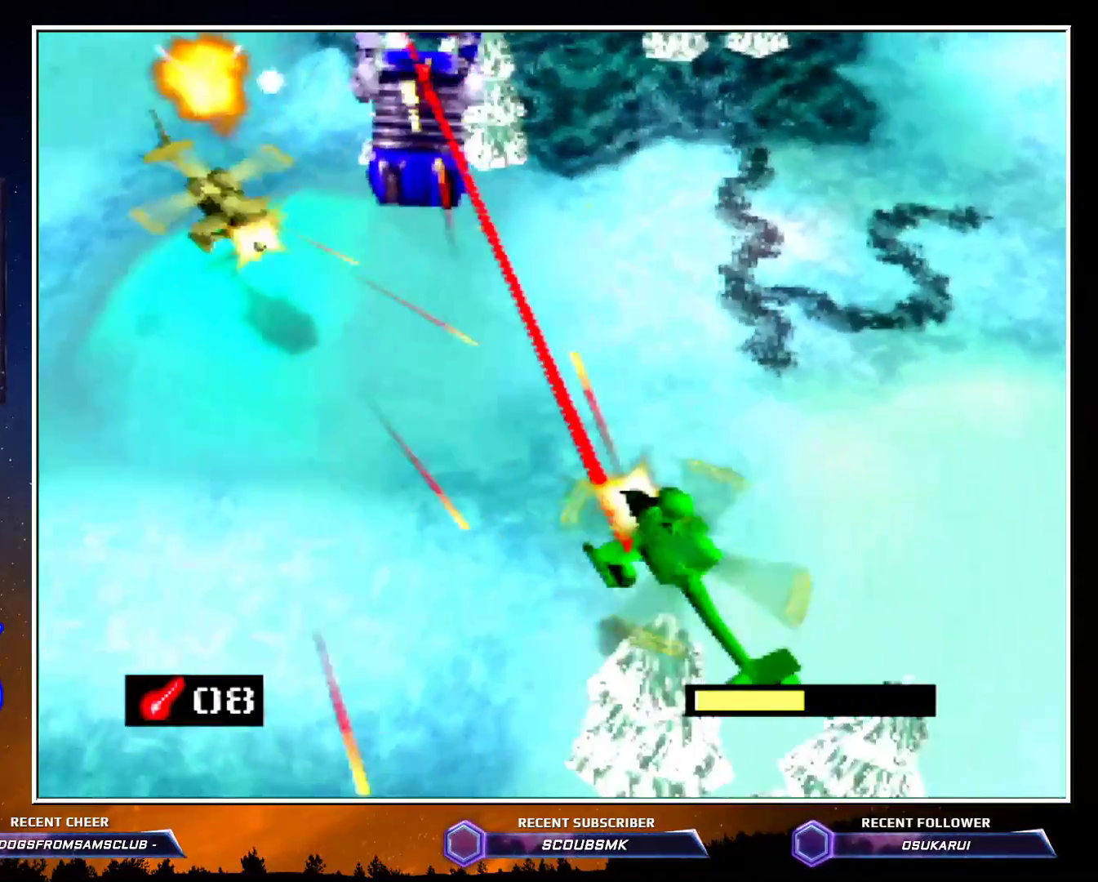
{"buttons": ["Z", "C_RIGHT"], "left_stick": "down", "events": [[17, "A", "down"], [50, "A", "up"], [167, "A", "down"], [267, "A", "up"], [350, "A", "down"], [417, "left_stick", "down"], [483, "A", "up"]]}
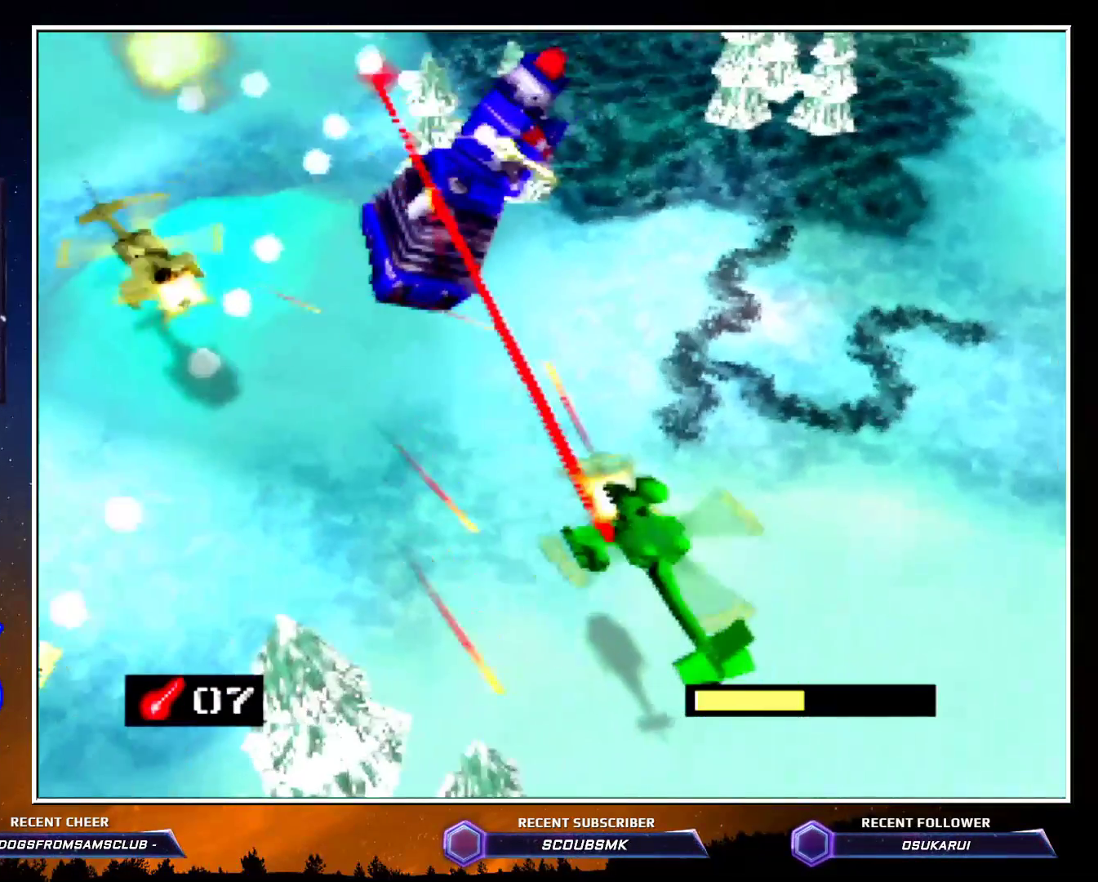
{"buttons": ["A", "Z", "C_RIGHT"], "left_stick": "down-left", "events": [[50, "A", "down"], [100, "left_stick", "down-left"], [133, "A", "up"], [267, "A", "down"], [333, "A", "up"], [450, "A", "down"]]}
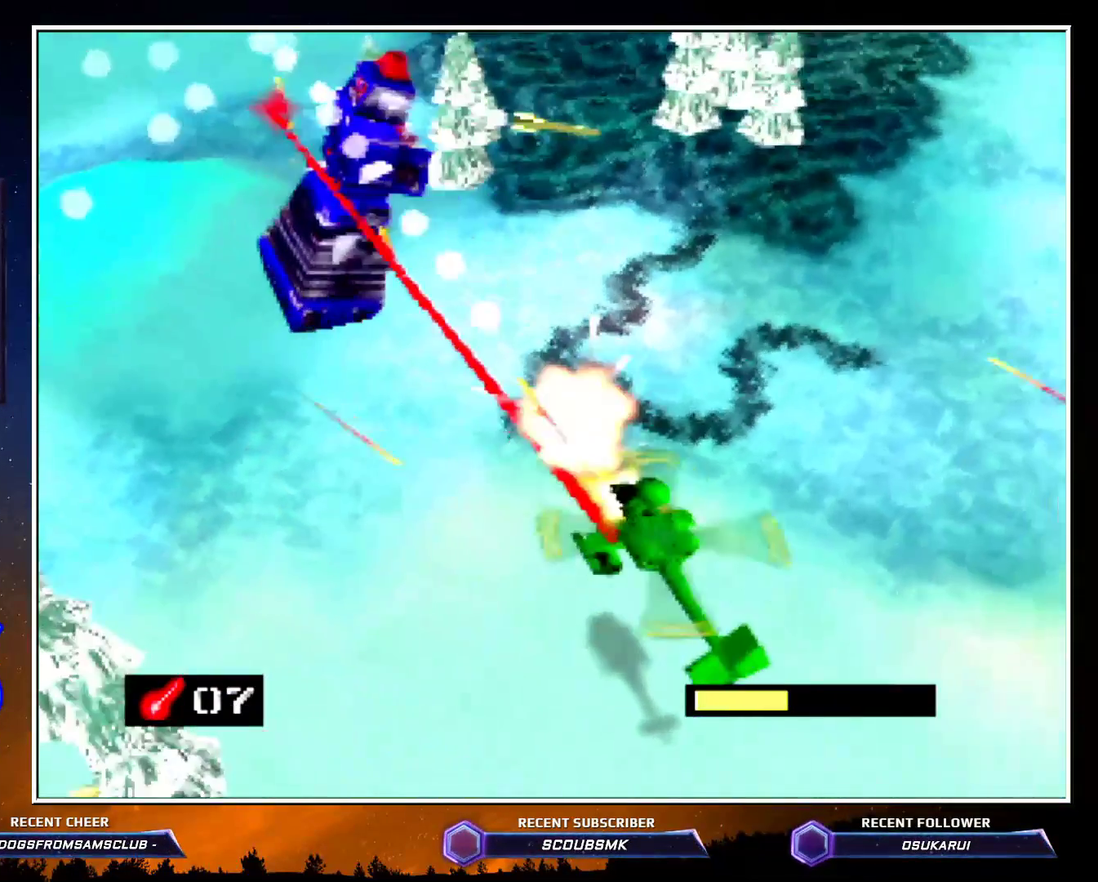
{"buttons": ["Z", "C_RIGHT"], "left_stick": "down-left", "events": [[150, "left_stick", "left"], [233, "A", "up"], [300, "A", "down"], [300, "left_stick", "down-left"], [417, "A", "up"]]}
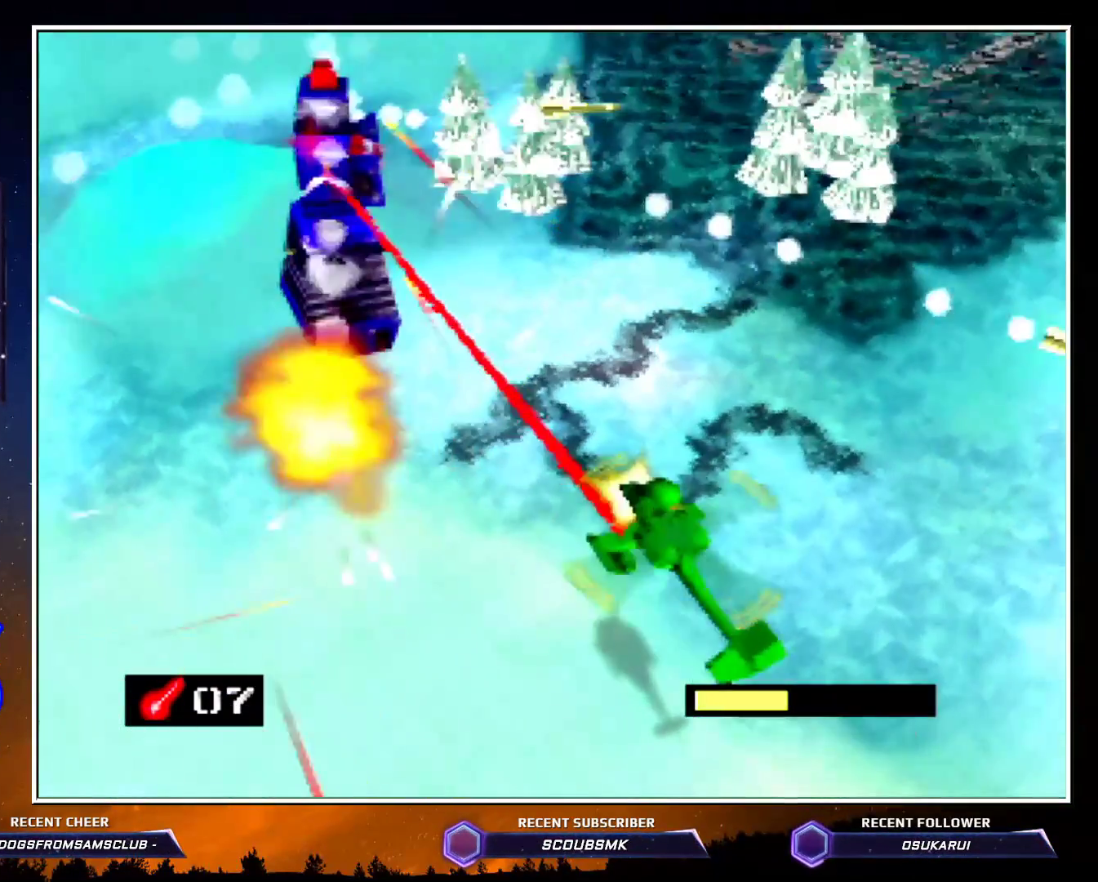
{"buttons": ["A", "Z", "C_RIGHT"], "left_stick": "down-left", "events": [[50, "A", "down"], [83, "A", "up"], [200, "A", "down"], [267, "A", "up"], [383, "A", "down"]]}
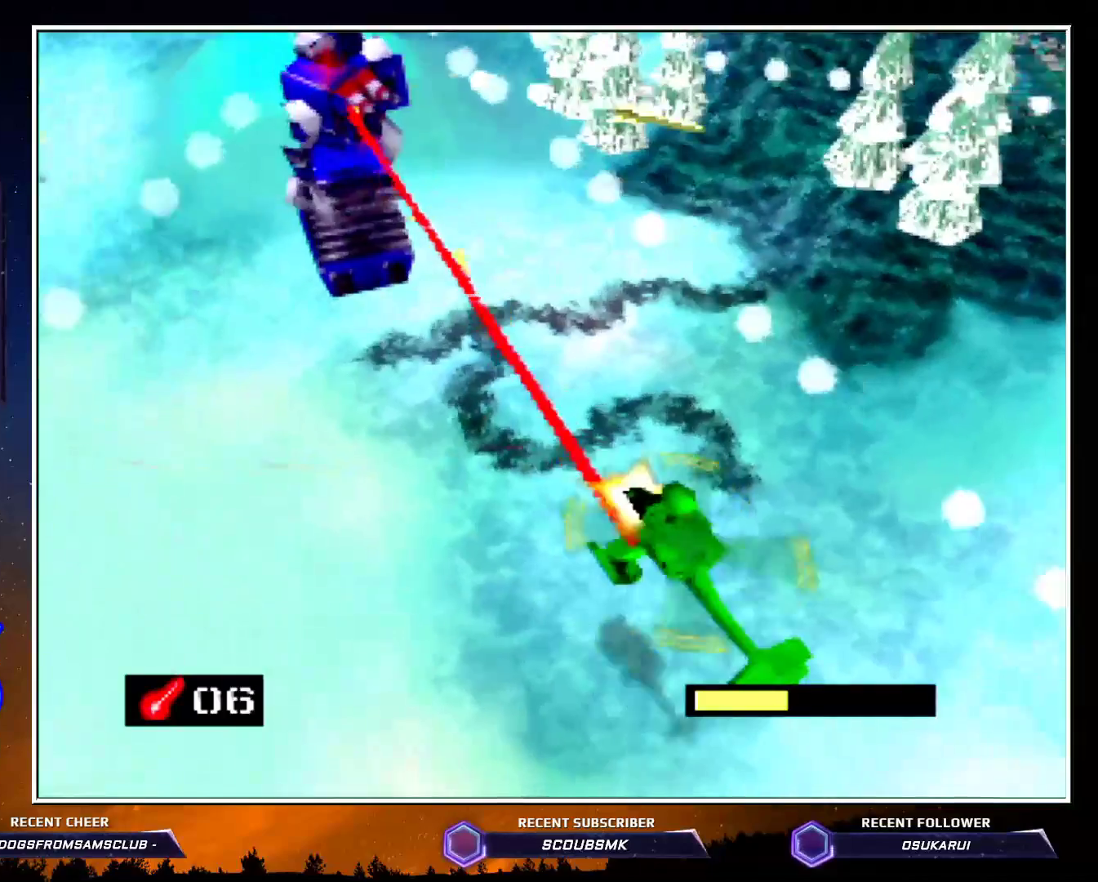
{"buttons": ["Z", "C_RIGHT"], "left_stick": "left", "events": [[17, "left_stick", "left"], [117, "A", "up"], [233, "A", "down"], [300, "A", "up"], [383, "A", "down"], [483, "A", "up"]]}
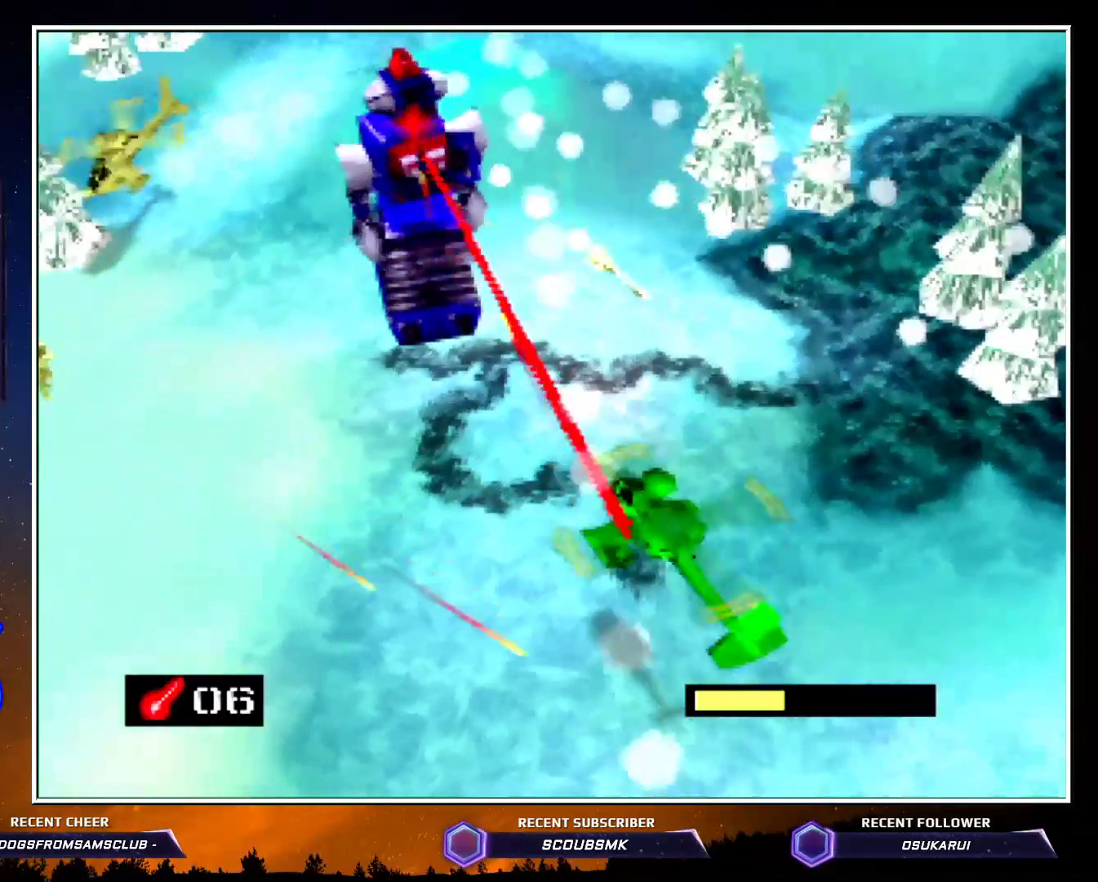
{"buttons": ["Z", "C_RIGHT"], "left_stick": "down-left", "events": [[17, "left_stick", "down-left"], [83, "A", "down"], [133, "A", "up"], [267, "A", "down"], [333, "A", "up"], [417, "A", "down"], [483, "A", "up"]]}
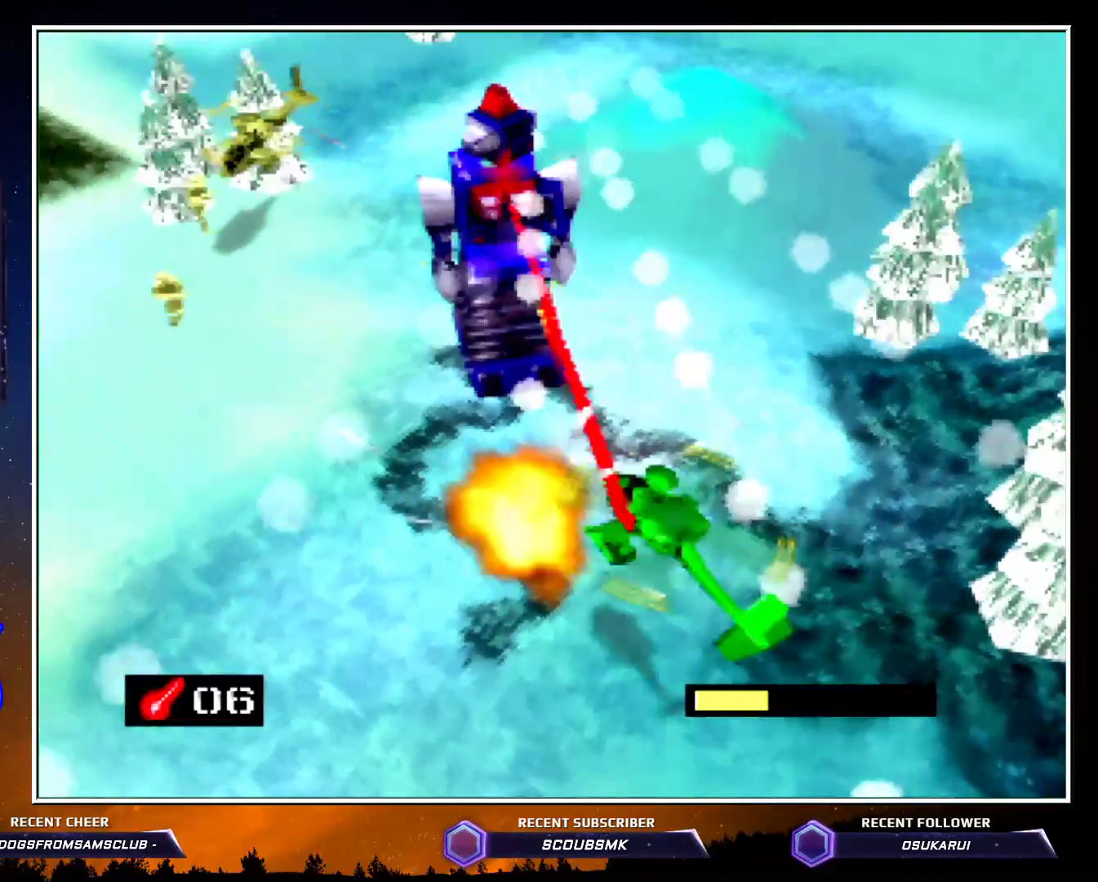
{"buttons": ["A", "Z", "C_RIGHT"], "left_stick": "down", "events": [[100, "A", "down"], [100, "left_stick", "down"], [167, "A", "up"], [300, "A", "down"], [417, "A", "up"], [483, "A", "down"]]}
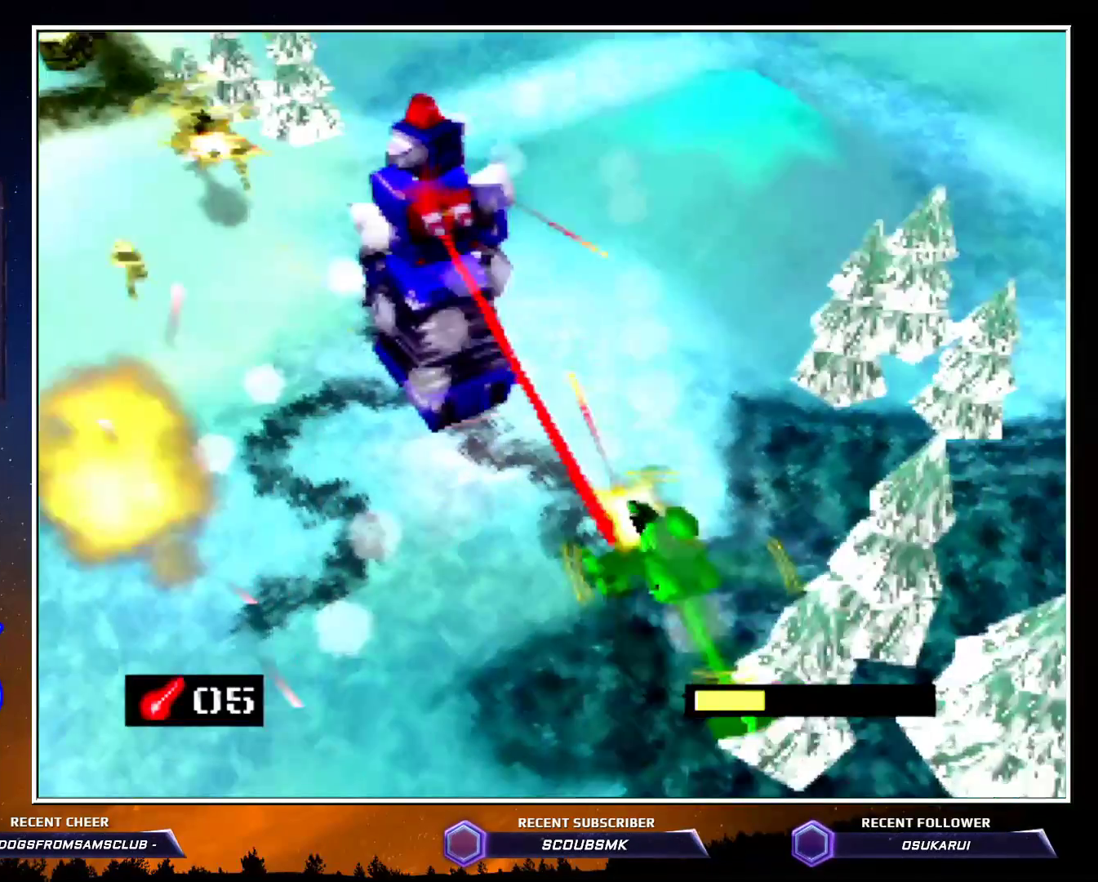
{"buttons": ["Z", "C_RIGHT"], "left_stick": "down-left", "events": [[50, "A", "up"], [100, "left_stick", "down-left"], [167, "A", "down"], [233, "A", "up"], [333, "A", "down"], [450, "A", "up"]]}
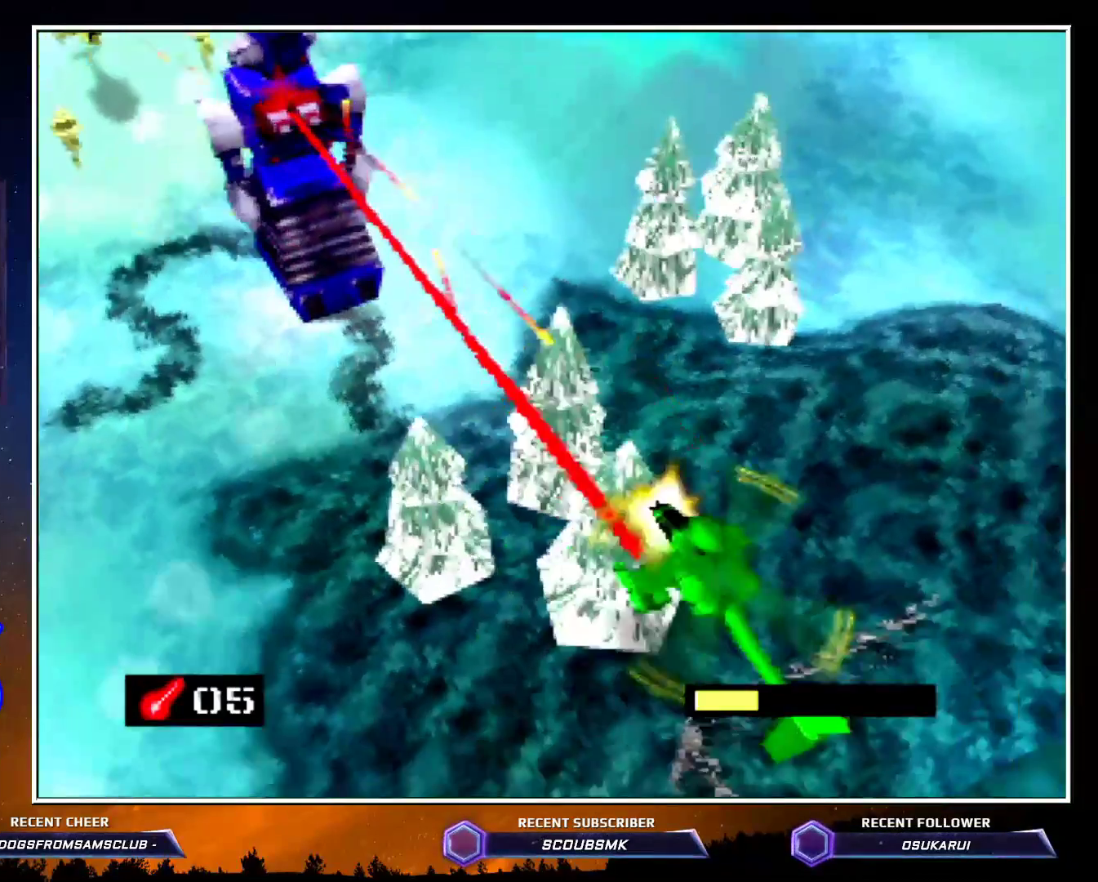
{"buttons": ["Z", "C_RIGHT"], "left_stick": "left", "events": [[17, "A", "down"], [117, "A", "up"], [200, "A", "down"], [300, "A", "up"], [417, "A", "down"], [417, "left_stick", "left"], [483, "A", "up"]]}
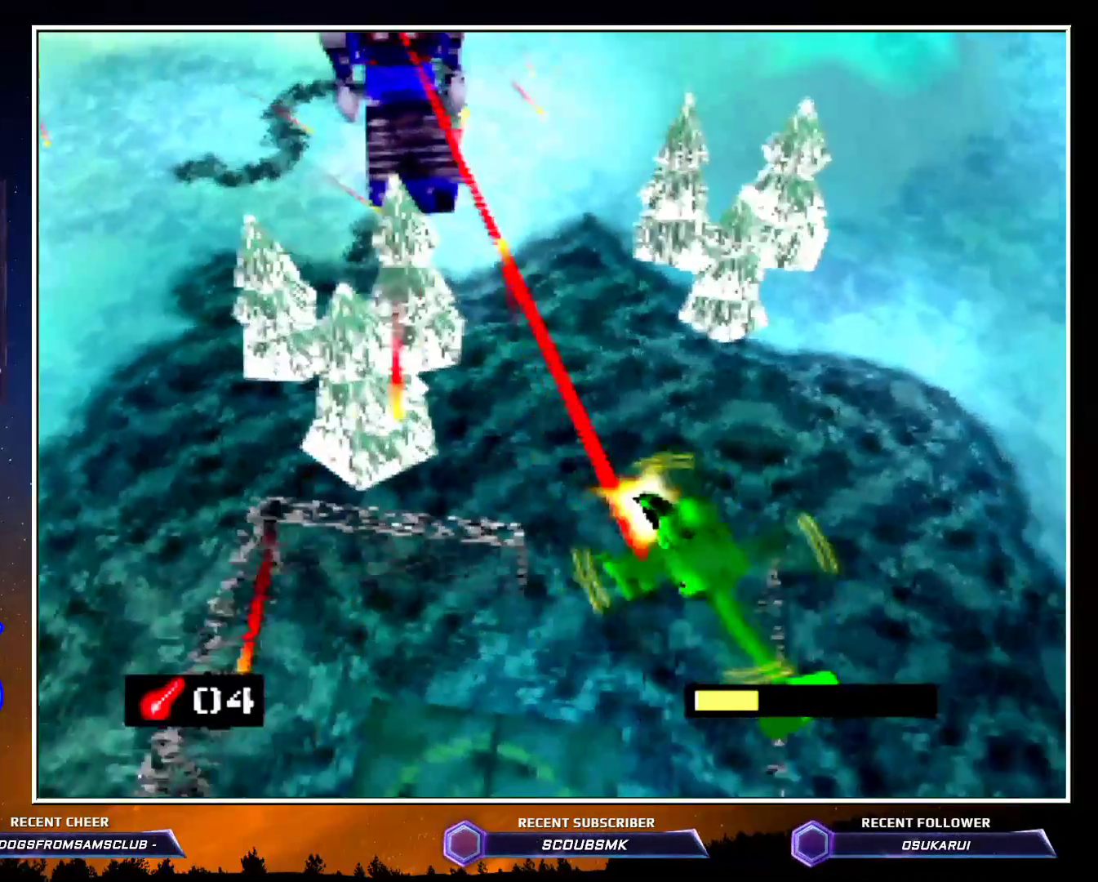
{"buttons": ["A", "Z", "C_RIGHT"], "left_stick": "down-left", "events": [[50, "A", "down"], [167, "left_stick", "center"], [267, "A", "up"], [267, "left_stick", "down-left"], [383, "A", "down"]]}
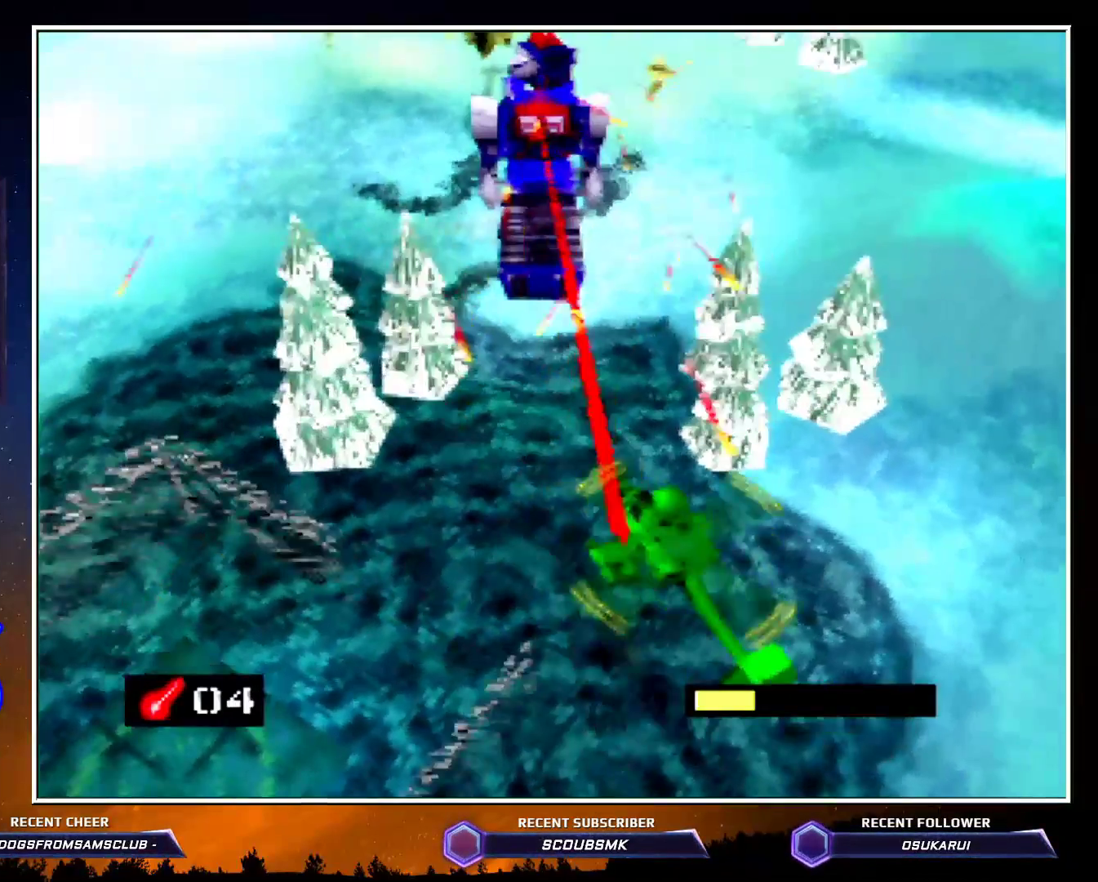
{"buttons": ["A", "Z", "C_RIGHT"], "left_stick": "down-left", "events": [[167, "A", "up"], [233, "A", "down"], [367, "A", "up"], [483, "A", "down"]]}
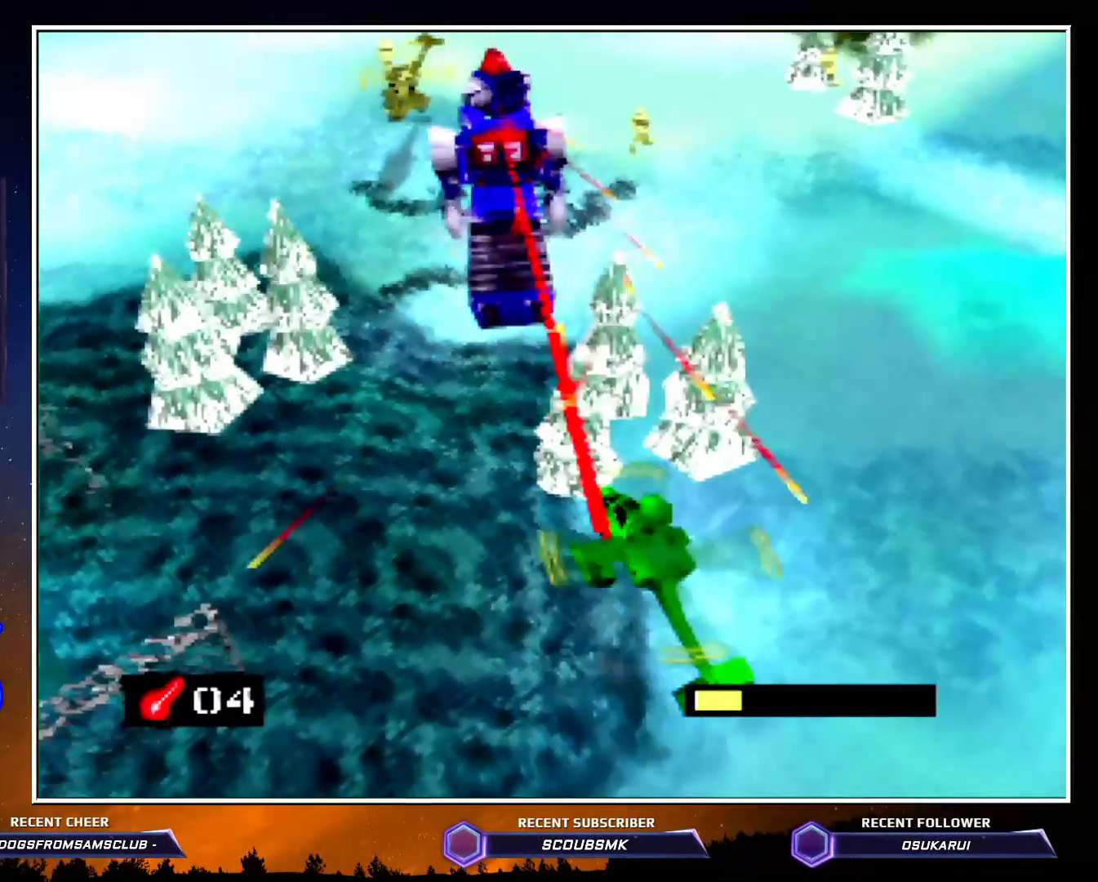
{"buttons": ["A", "Z", "C_RIGHT"], "left_stick": "down-left", "events": [[50, "A", "up"], [133, "A", "down"], [267, "A", "up"], [333, "A", "down"]]}
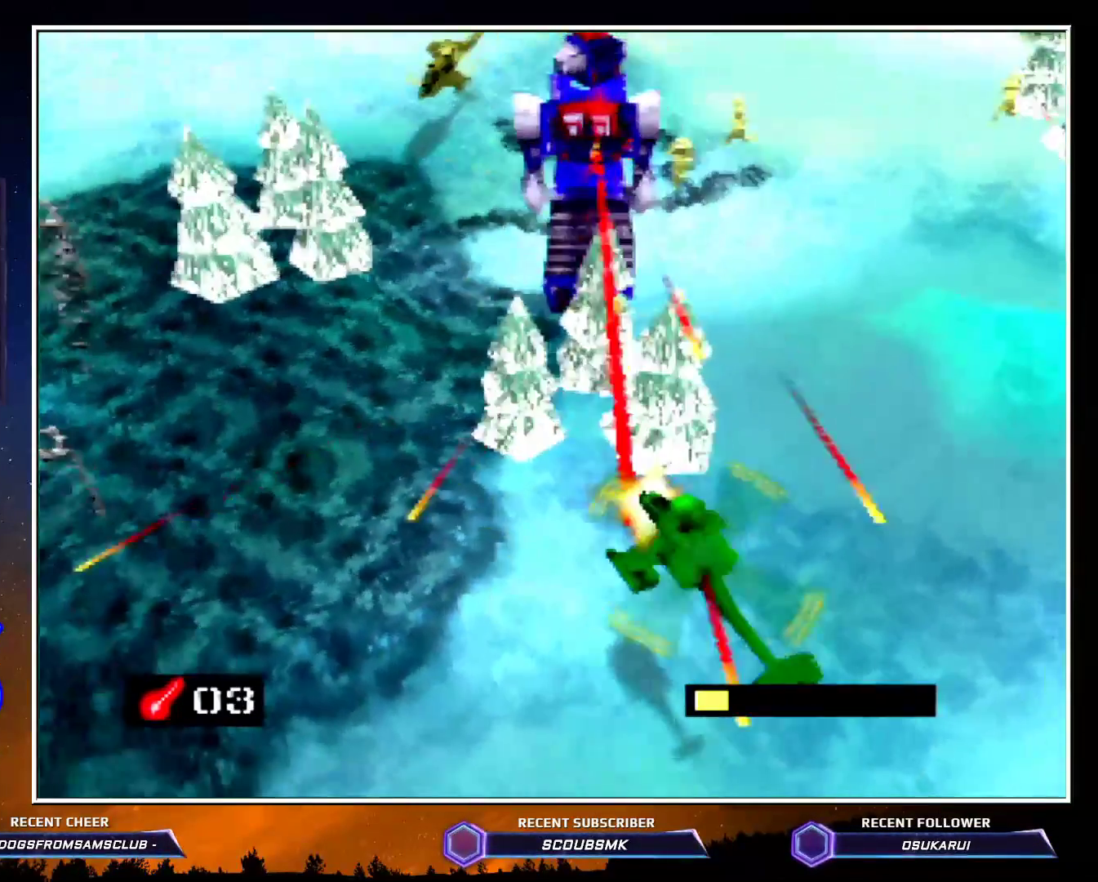
{"buttons": ["Z", "C_RIGHT"], "left_stick": "down-left", "events": [[117, "A", "up"], [117, "left_stick", "down"], [167, "A", "down"], [267, "A", "up"], [267, "left_stick", "down-left"], [383, "A", "down"], [483, "A", "up"]]}
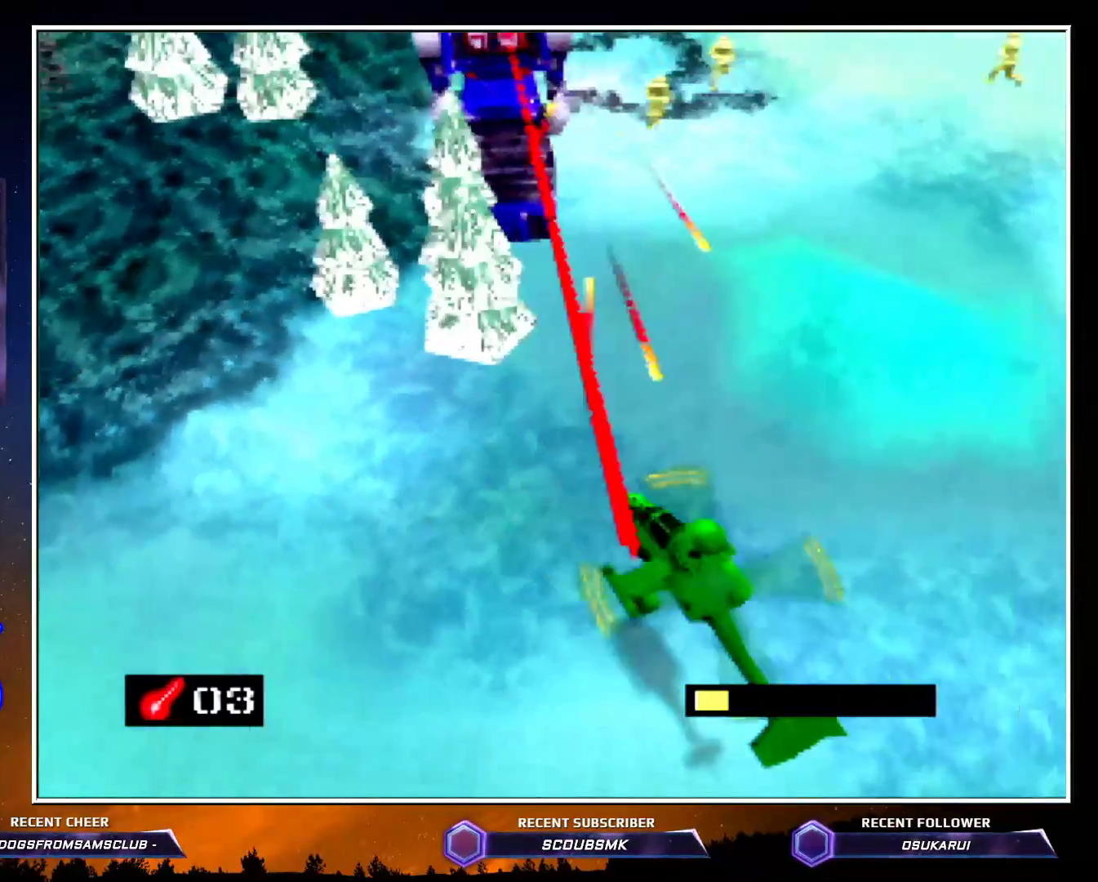
{"buttons": ["A", "Z", "C_RIGHT"], "left_stick": "down-left", "events": [[100, "A", "down"], [200, "A", "up"], [333, "A", "down"], [367, "A", "up"], [450, "A", "down"]]}
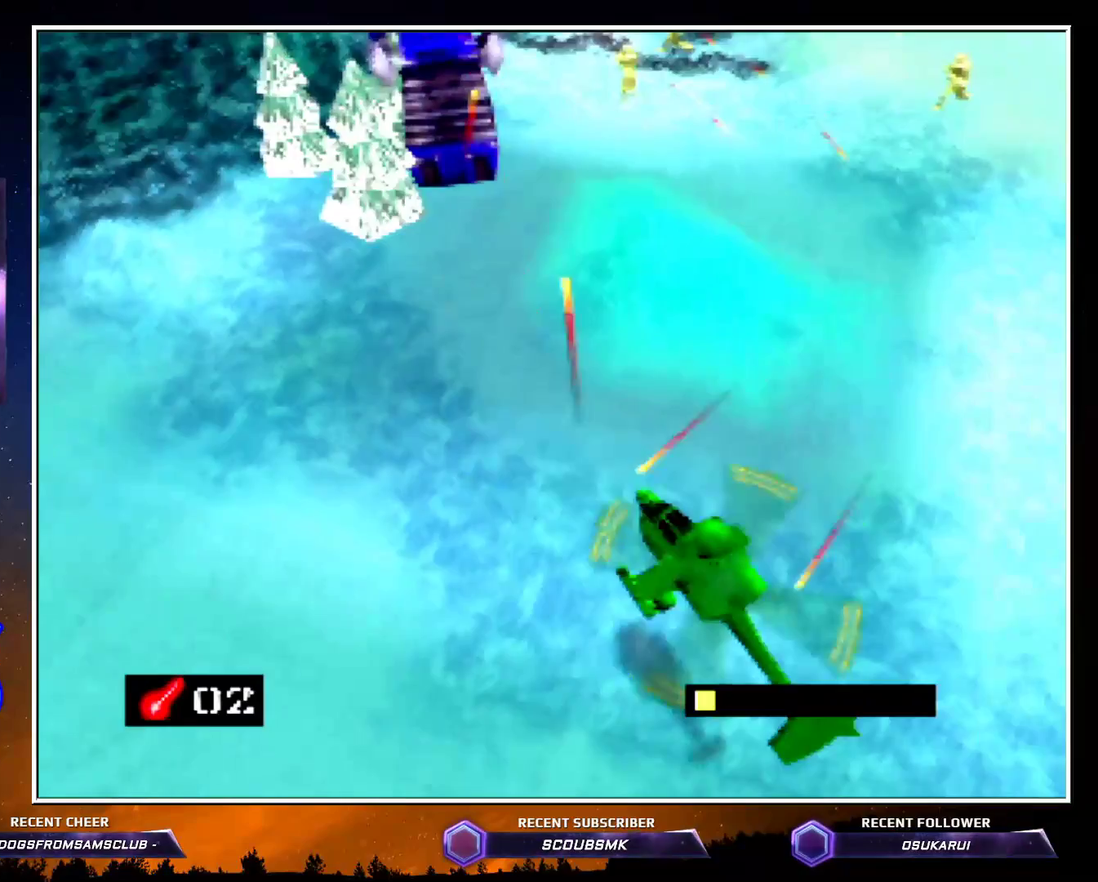
{"buttons": ["Z", "C_RIGHT"], "left_stick": "down-left", "events": [[50, "A", "up"], [133, "A", "down"], [267, "A", "up"], [350, "A", "down"], [383, "A", "up"], [383, "left_stick", "center"], [450, "left_stick", "down-left"]]}
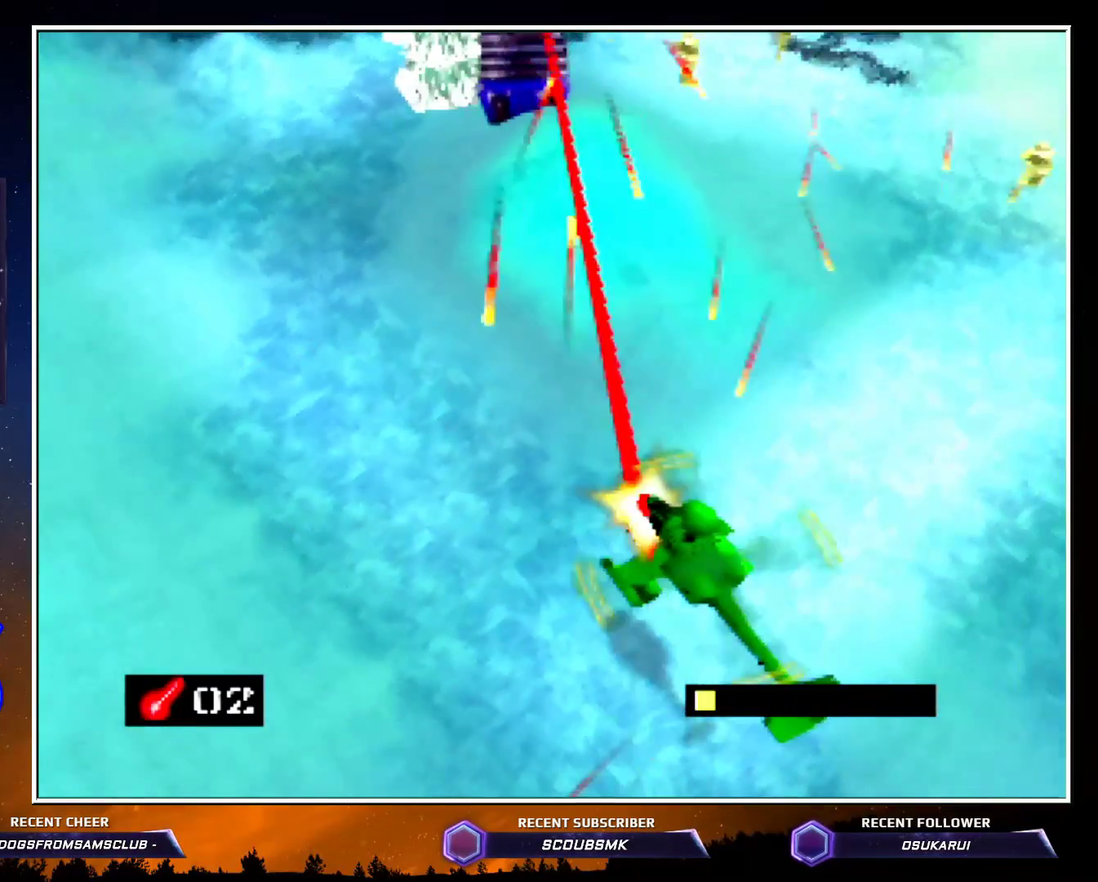
{"buttons": ["A", "Z"], "left_stick": "down", "events": [[17, "A", "down"], [100, "A", "up"], [167, "left_stick", "down"], [233, "A", "down"], [333, "A", "up"], [367, "C_RIGHT", "up"], [417, "A", "down"]]}
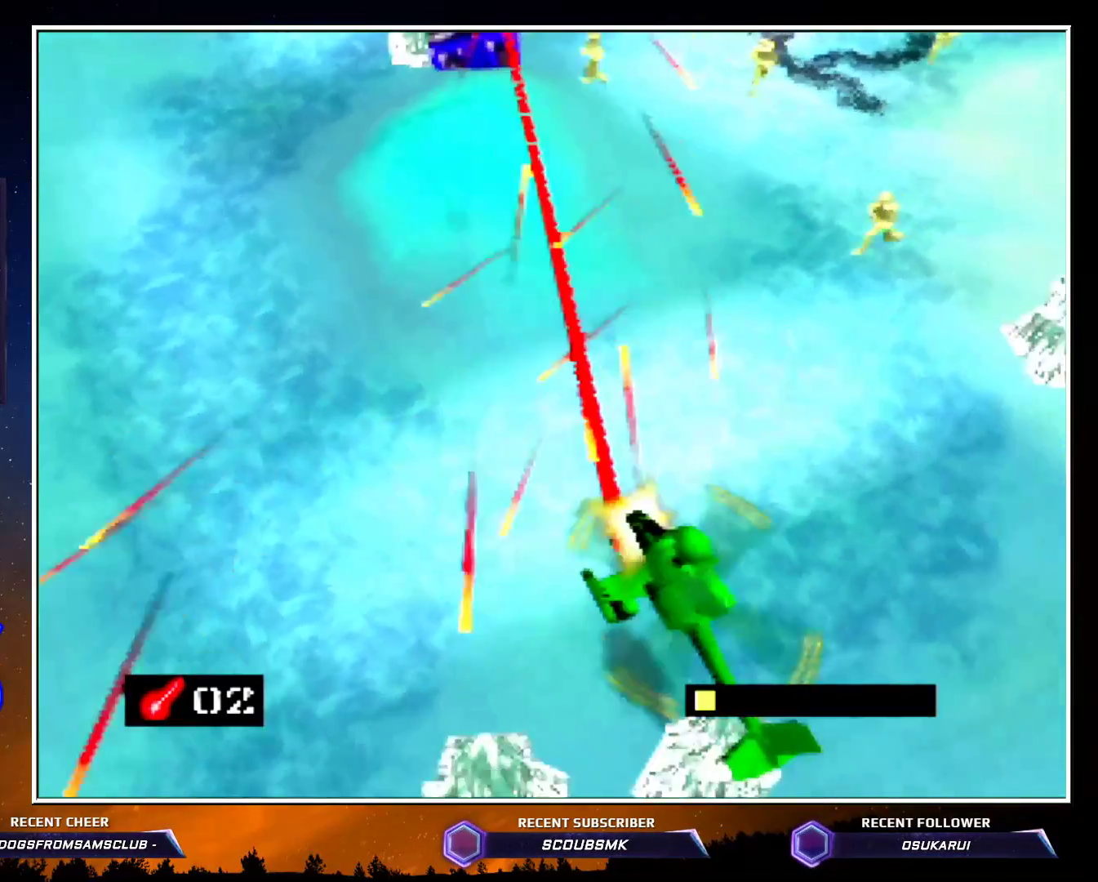
{"buttons": ["A", "Z"], "left_stick": "down", "events": [[50, "A", "up"], [100, "A", "down"], [200, "A", "up"], [300, "A", "down"], [417, "A", "up"], [450, "A", "down"]]}
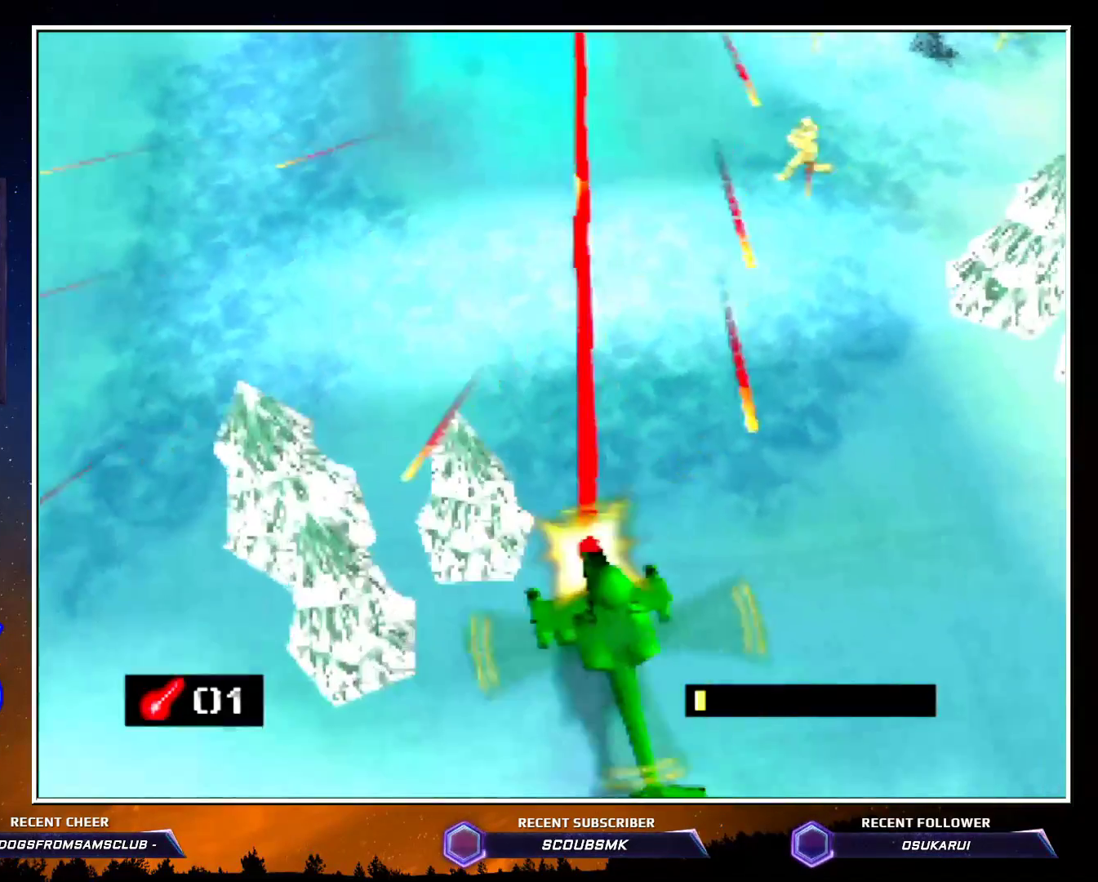
{"buttons": ["Z"], "left_stick": "down", "events": [[83, "A", "up"], [200, "A", "down"], [333, "A", "up"], [350, "A", "down"], [483, "A", "up"]]}
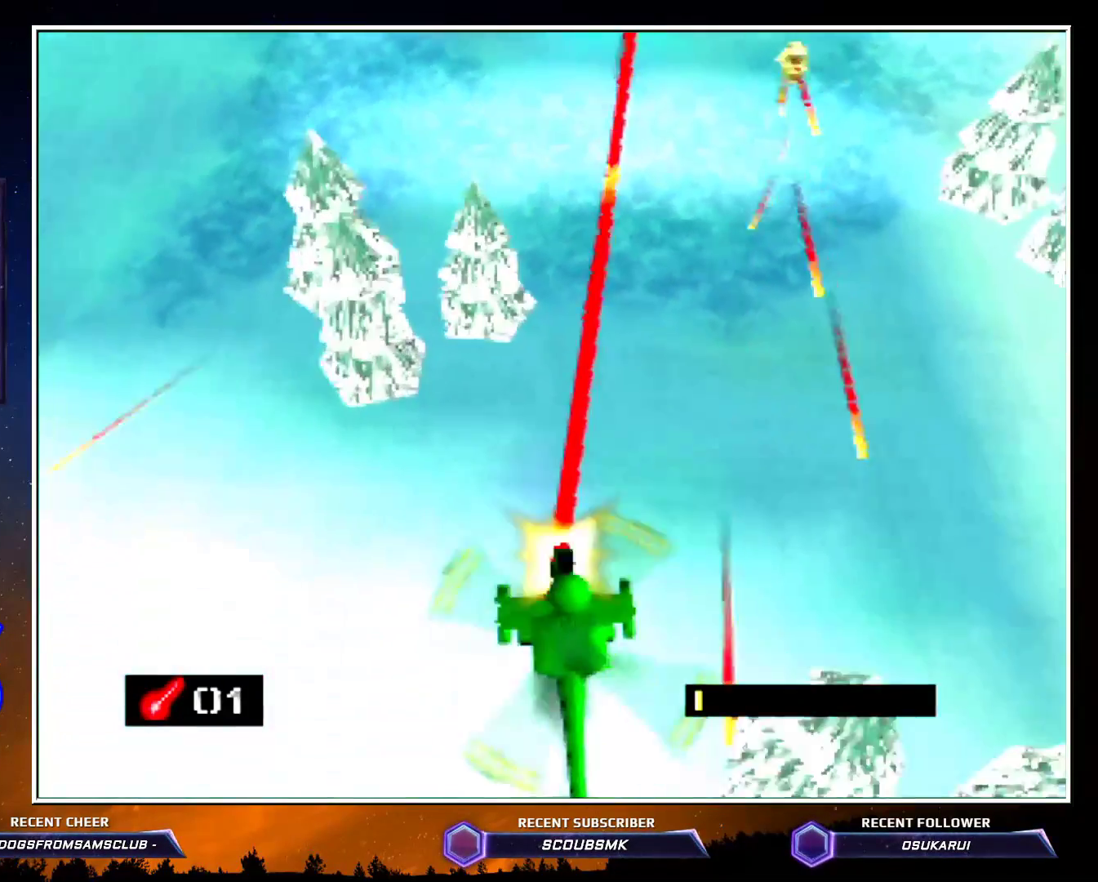
{"buttons": ["Z", "C_RIGHT"], "left_stick": "down", "events": [[83, "A", "down"], [83, "C_RIGHT", "down"], [167, "A", "up"], [267, "A", "down"], [383, "A", "up"]]}
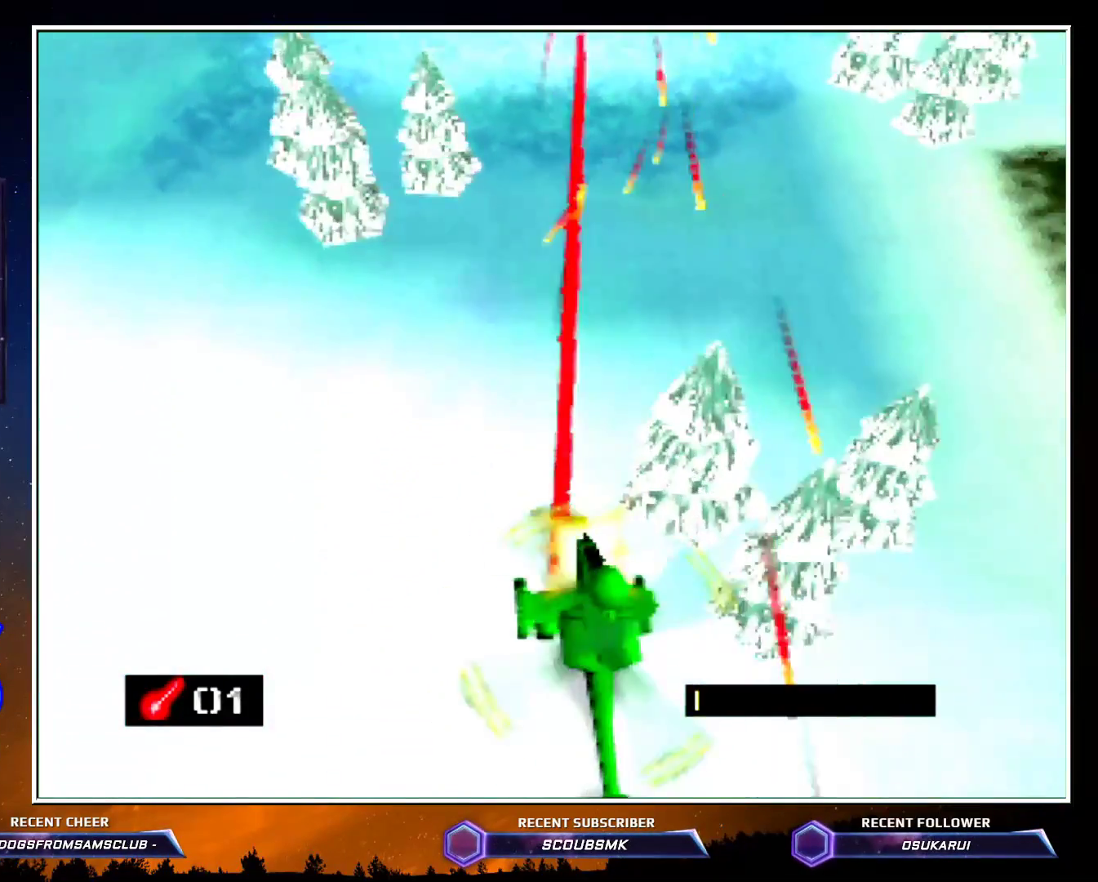
{"buttons": ["Z", "C_RIGHT"], "left_stick": "down", "events": [[17, "A", "down"], [100, "A", "up"], [167, "A", "down"], [300, "A", "up"], [367, "A", "down"], [483, "A", "up"]]}
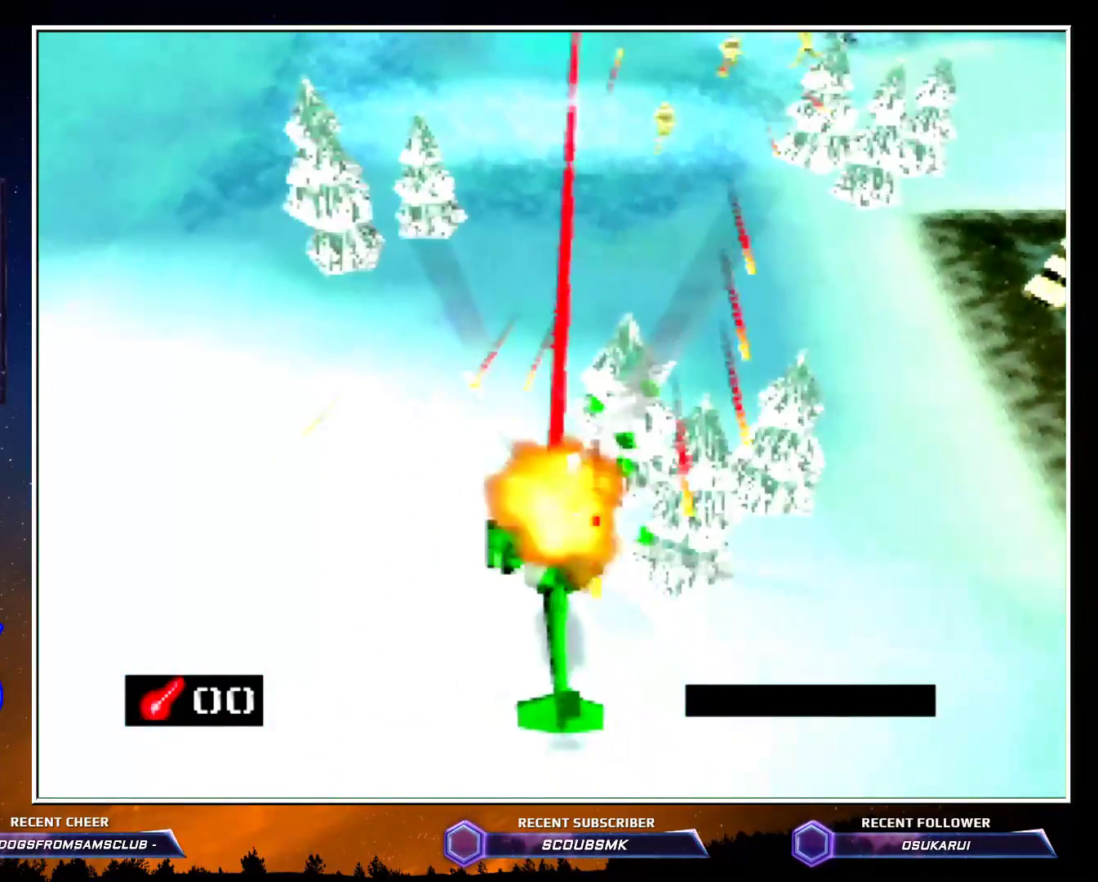
{"buttons": [], "left_stick": "center", "events": [[200, "C_RIGHT", "up"], [200, "Z", "up"], [450, "left_stick", "center"]]}
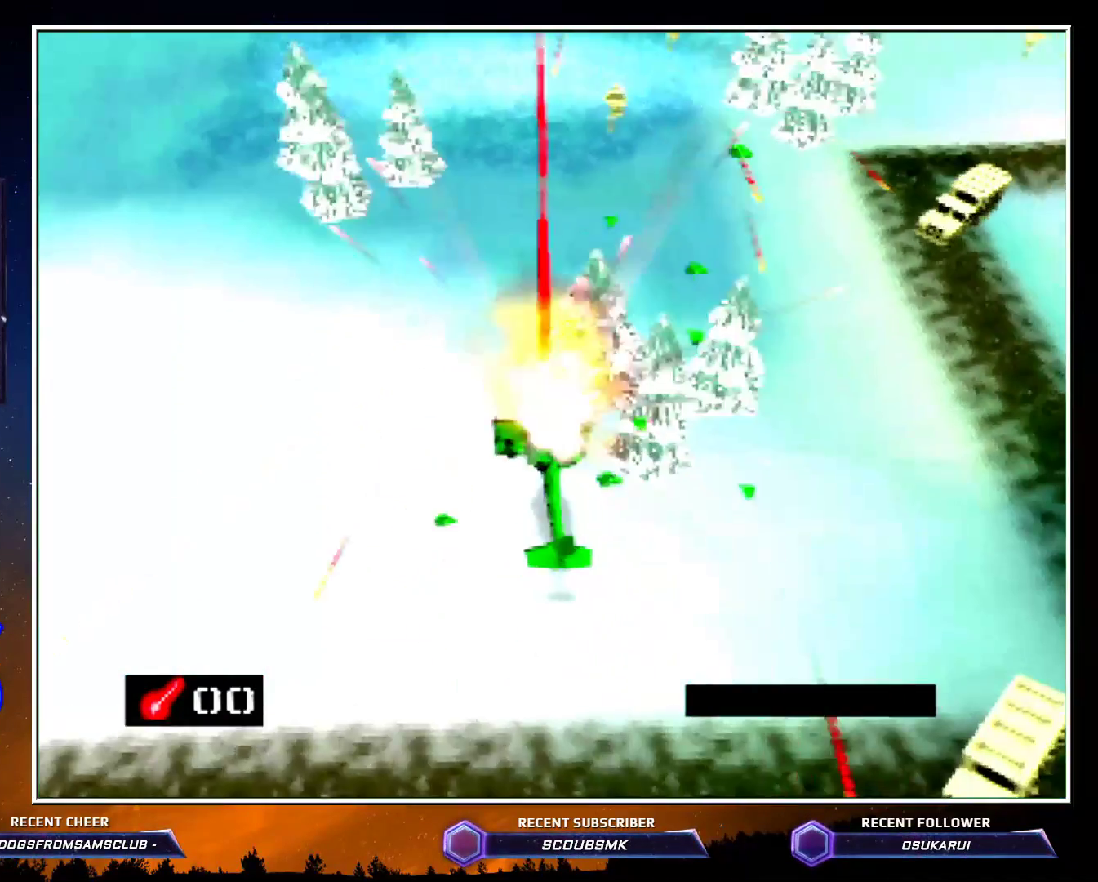
{"buttons": [], "left_stick": "center", "events": [[50, "A", "down"], [100, "A", "up"], [167, "A", "down"], [300, "A", "up"], [417, "A", "down"], [450, "A", "up"]]}
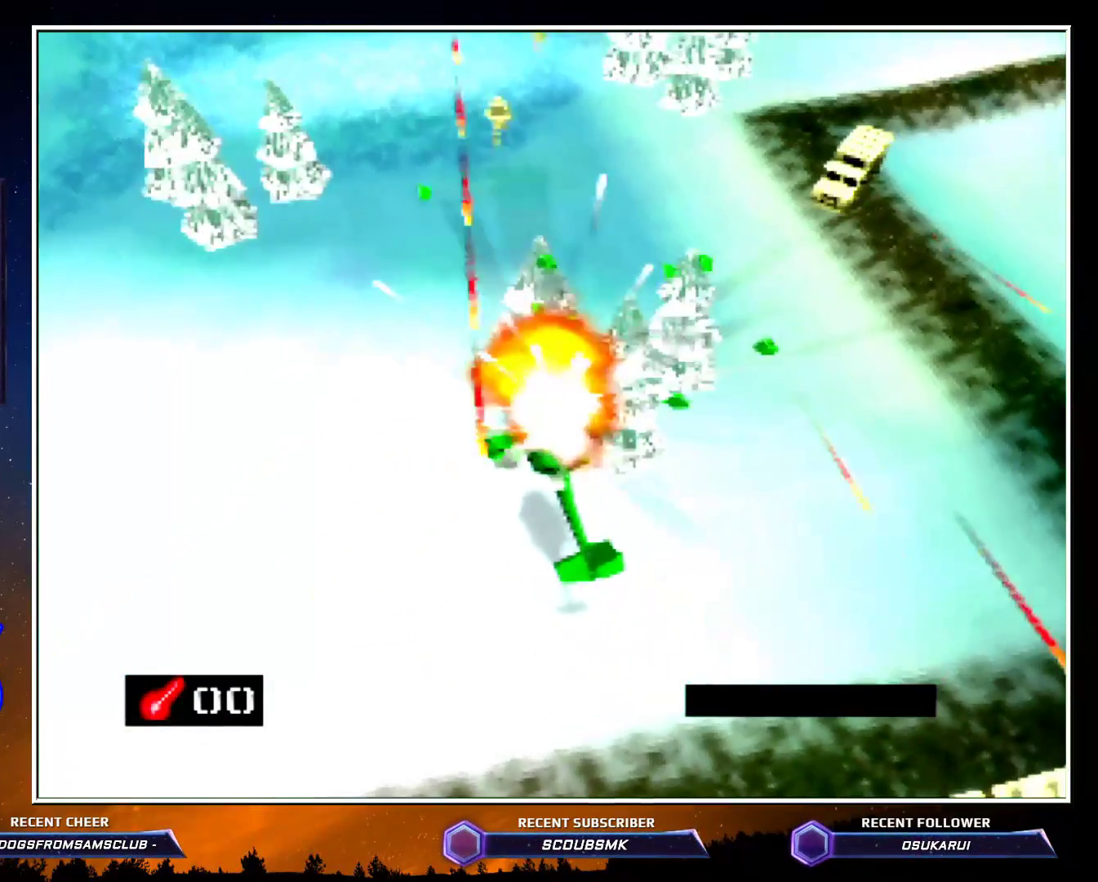
{"buttons": [], "left_stick": "center", "events": [[83, "A", "down"], [133, "A", "up"], [317, "A", "down"], [383, "A", "up"], [417, "A", "down"], [483, "A", "up"]]}
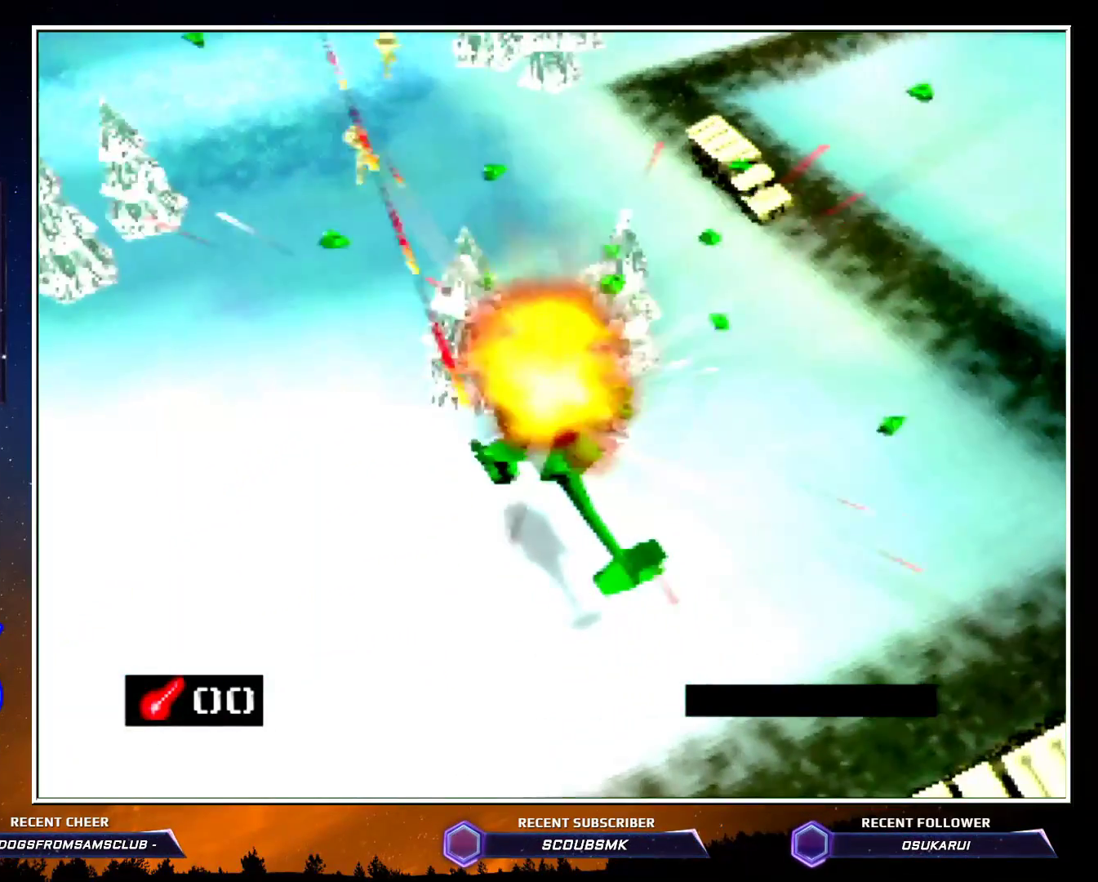
{"buttons": [], "left_stick": "center", "events": [[50, "A", "down"], [100, "A", "up"], [167, "A", "down"], [233, "A", "up"], [267, "A", "down"], [350, "A", "up"], [383, "A", "down"], [450, "A", "up"]]}
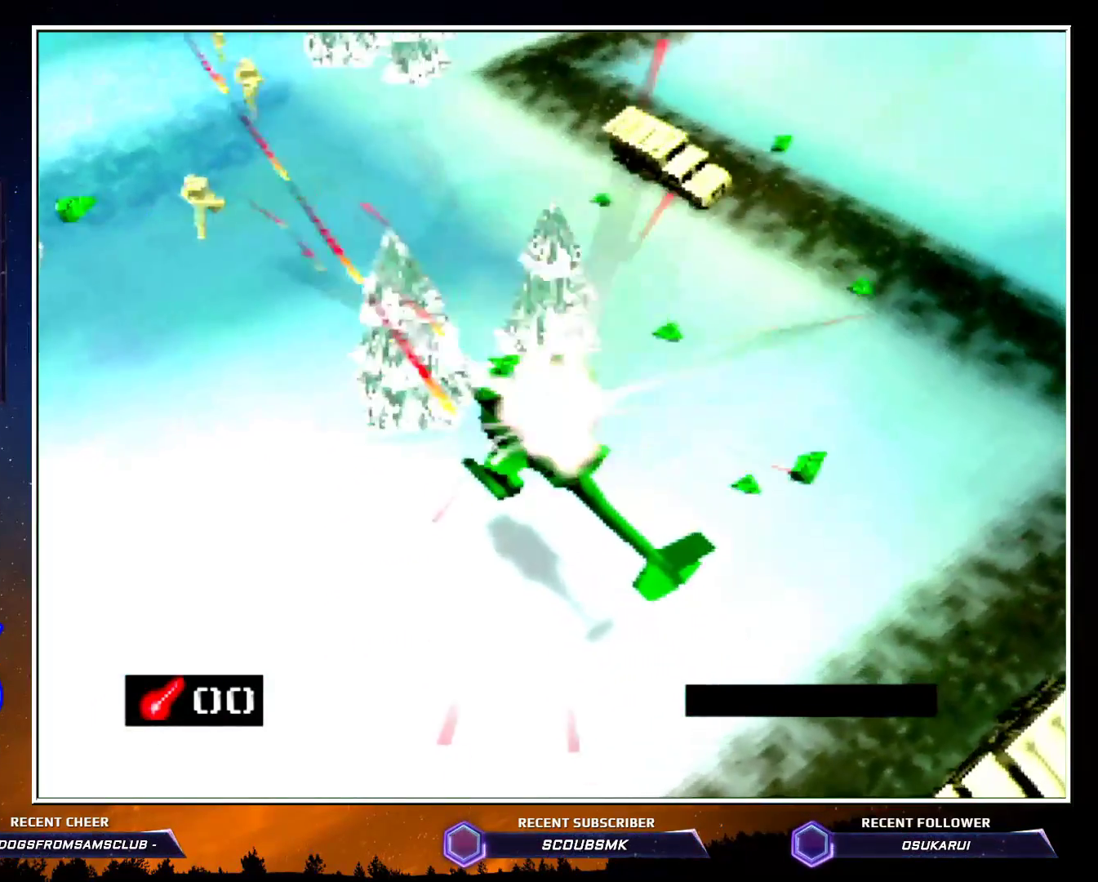
{"buttons": [], "left_stick": "center", "events": [[300, "A", "down"], [317, "A", "up"], [383, "A", "down"], [417, "A", "up"]]}
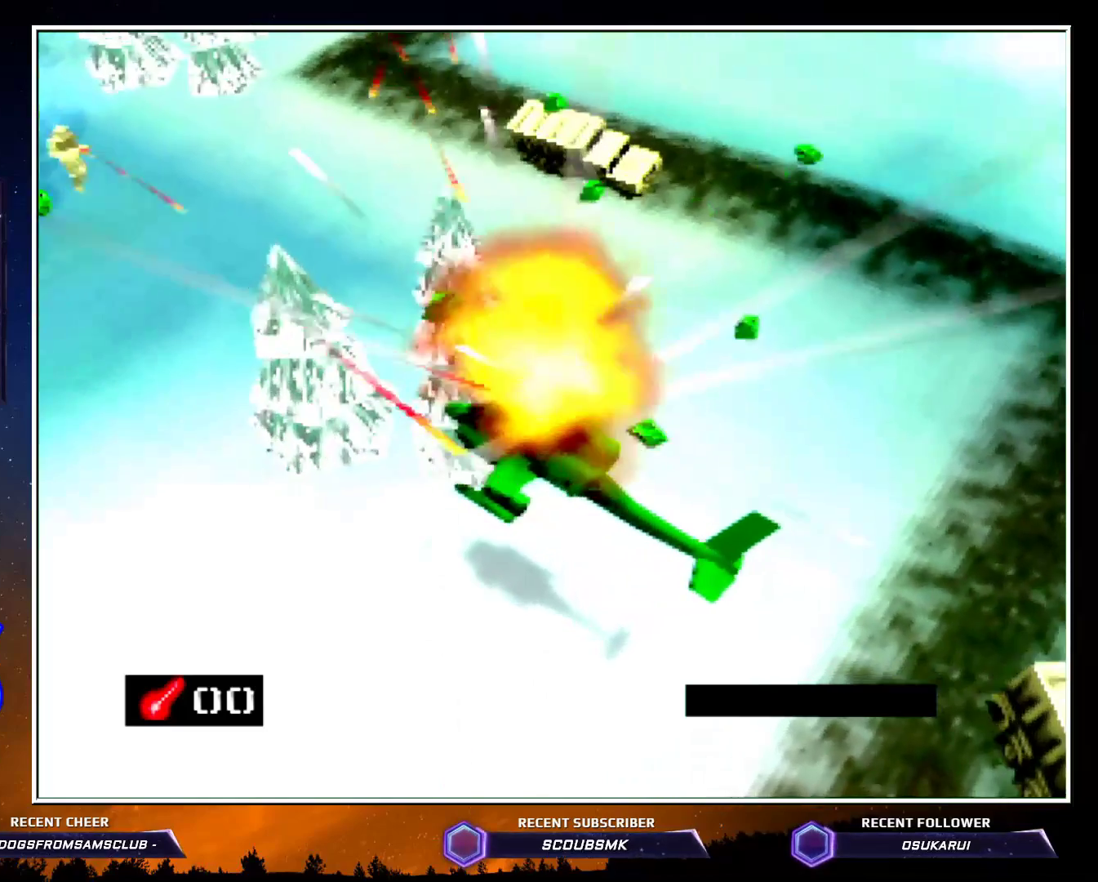
{"buttons": ["A"], "left_stick": "center", "events": [[50, "A", "down"], [100, "A", "up"], [300, "A", "down"], [333, "A", "up"], [417, "A", "down"]]}
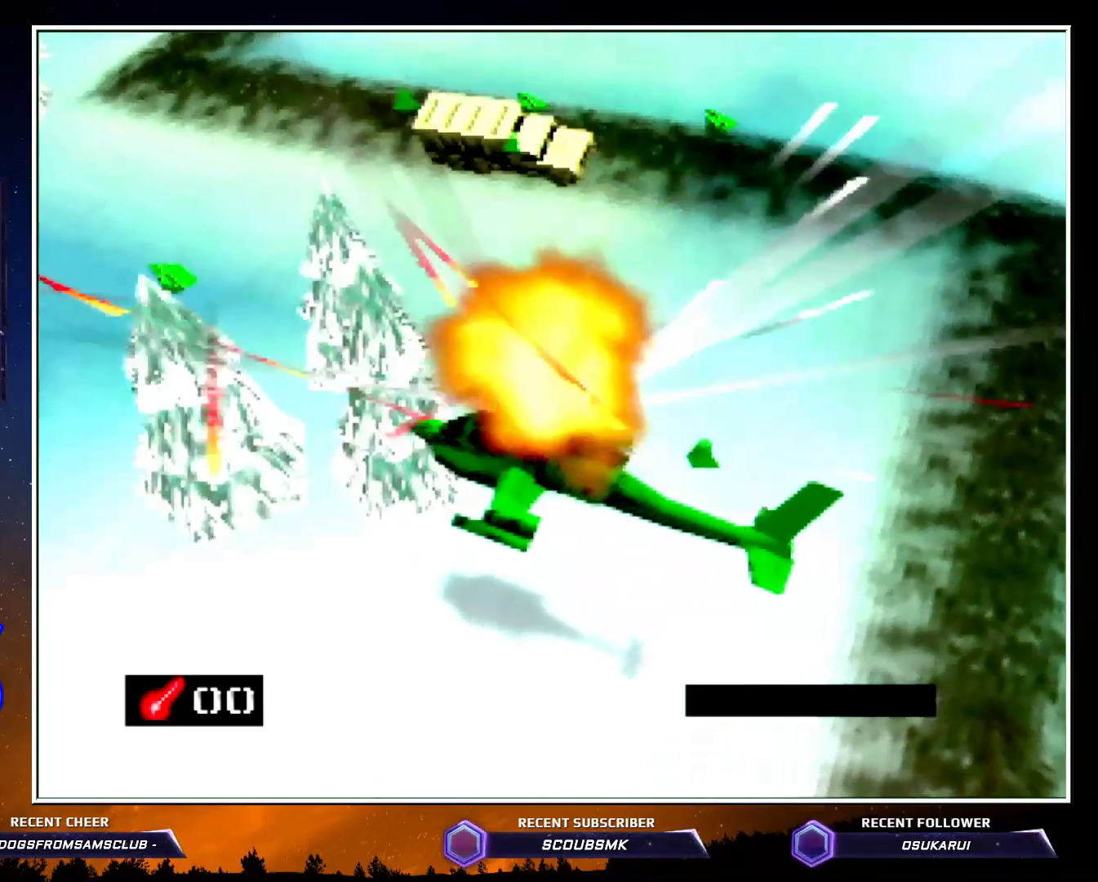
{"buttons": ["A"], "left_stick": "center", "events": [[17, "A", "up"], [50, "A", "down"], [100, "A", "up"], [200, "A", "down"], [233, "A", "up"], [300, "A", "down"], [333, "A", "up"], [417, "A", "down"]]}